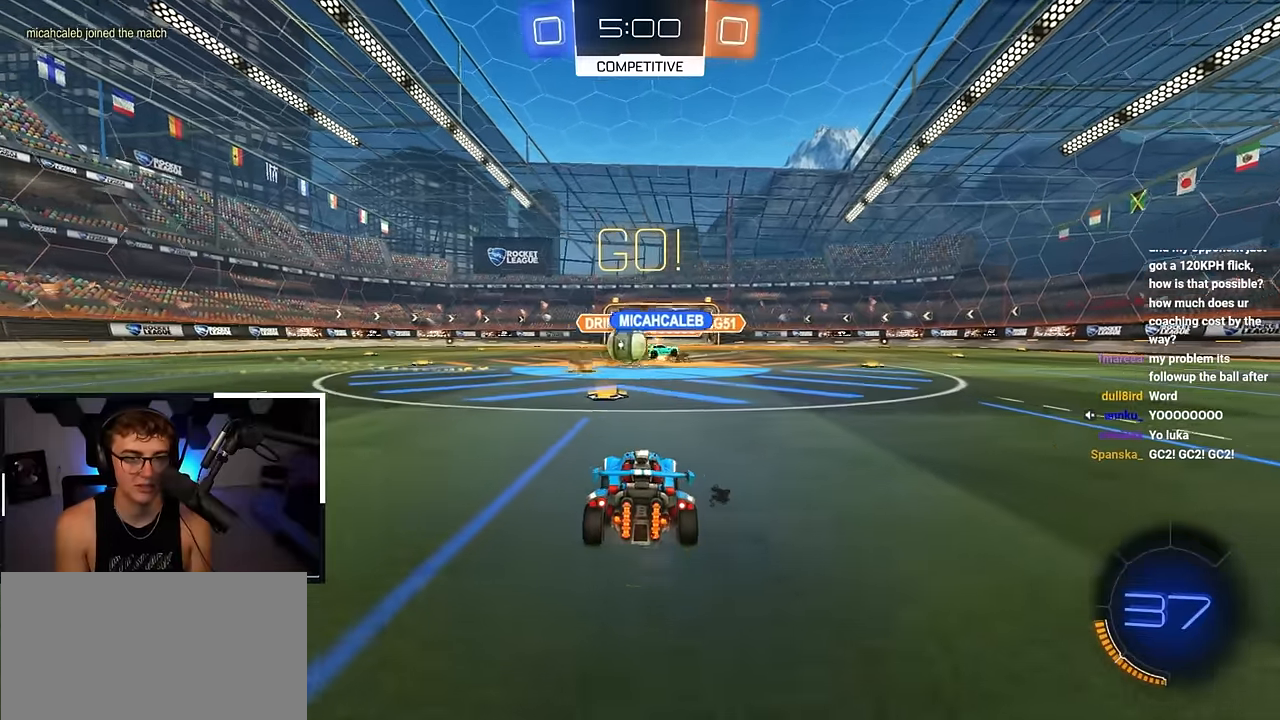
Gameplay with a controller (PlayStation layout); each line is a JSON object with the inputs held at the frame after it. "events" lists button and stick changes between this image and that frame as [ms after this image, input, new state], when the widget could be followed in between. Not read: L1.
{"buttons": ["L2"], "left_stick": "up-left", "right_stick": "center", "events": [[83, "left_stick", "up-left"], [333, "L2", "down"]]}
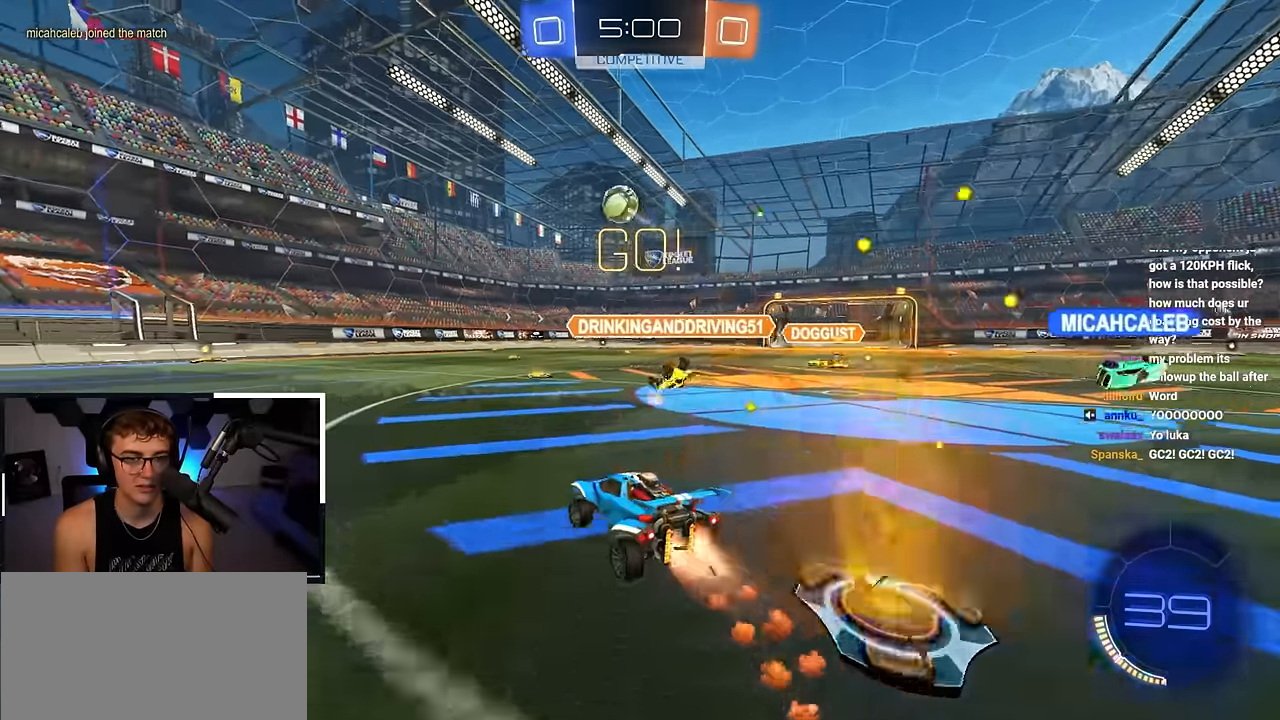
{"buttons": ["L2", "R1"], "left_stick": "left", "right_stick": "center", "events": [[50, "CROSS", "down"], [50, "R1", "down"], [100, "CROSS", "up"], [167, "CROSS", "down"], [217, "SQUARE", "down"], [250, "TRIANGLE", "down"], [283, "left_stick", "down-left"], [300, "CROSS", "up"], [383, "SQUARE", "up"], [400, "TRIANGLE", "up"], [417, "left_stick", "left"]]}
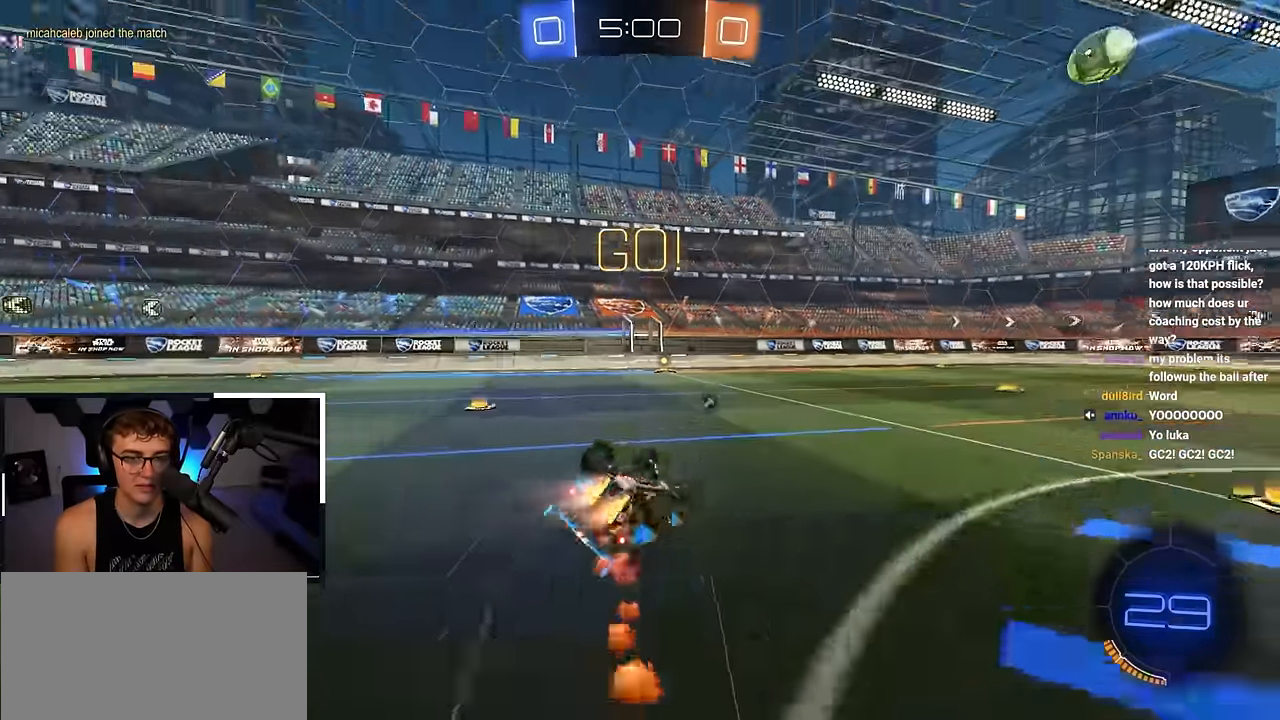
{"buttons": [], "left_stick": "center", "right_stick": "center", "events": [[217, "L2", "up"], [267, "TRIANGLE", "down"], [283, "left_stick", "down-left"], [417, "R1", "up"], [417, "left_stick", "center"], [433, "TRIANGLE", "up"]]}
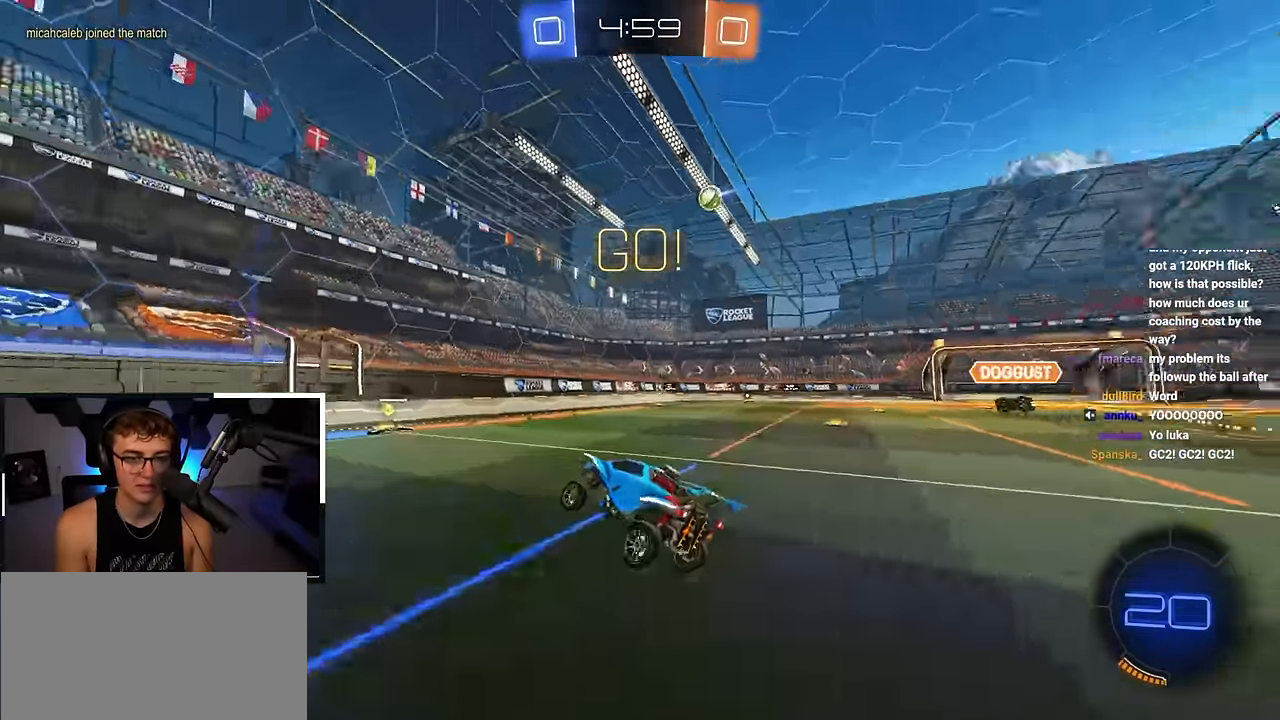
{"buttons": [], "left_stick": "up-right", "right_stick": "center", "events": [[150, "left_stick", "up-right"], [233, "L2", "down"], [433, "R1", "down"], [450, "L2", "up"], [483, "R1", "up"]]}
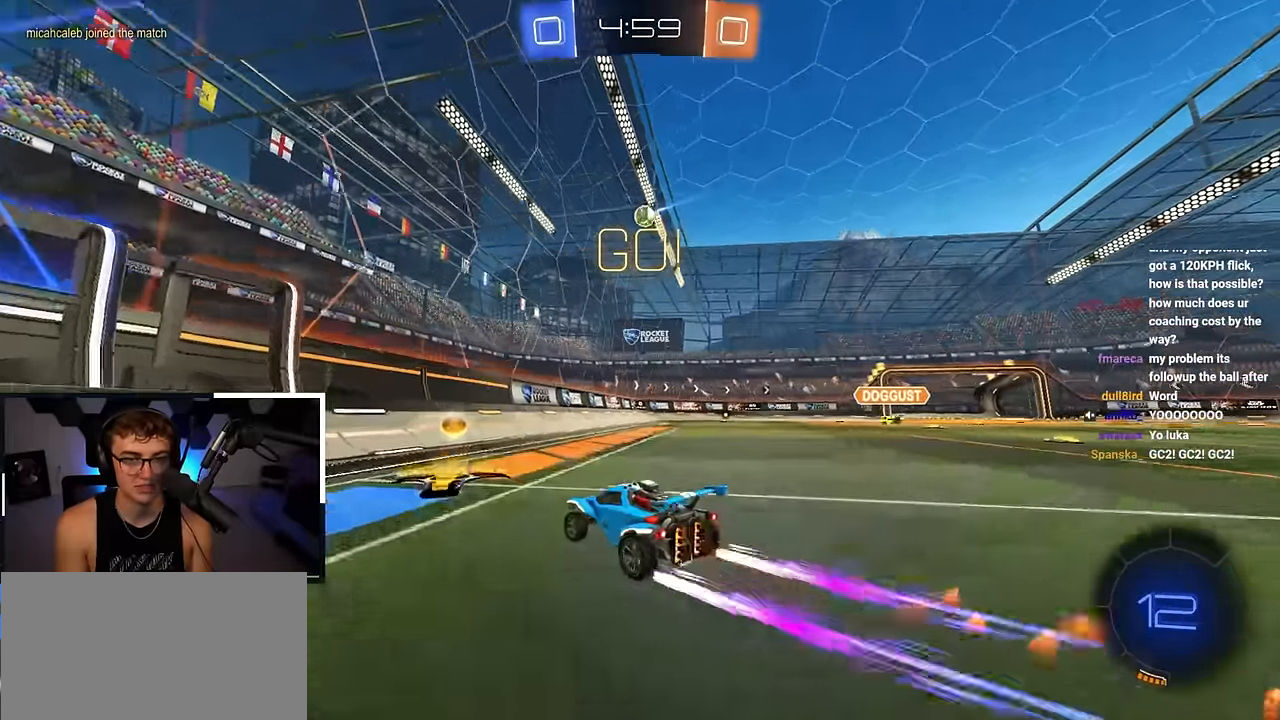
{"buttons": [], "left_stick": "up", "right_stick": "center", "events": [[67, "L2", "down"], [300, "L2", "up"], [367, "left_stick", "up"]]}
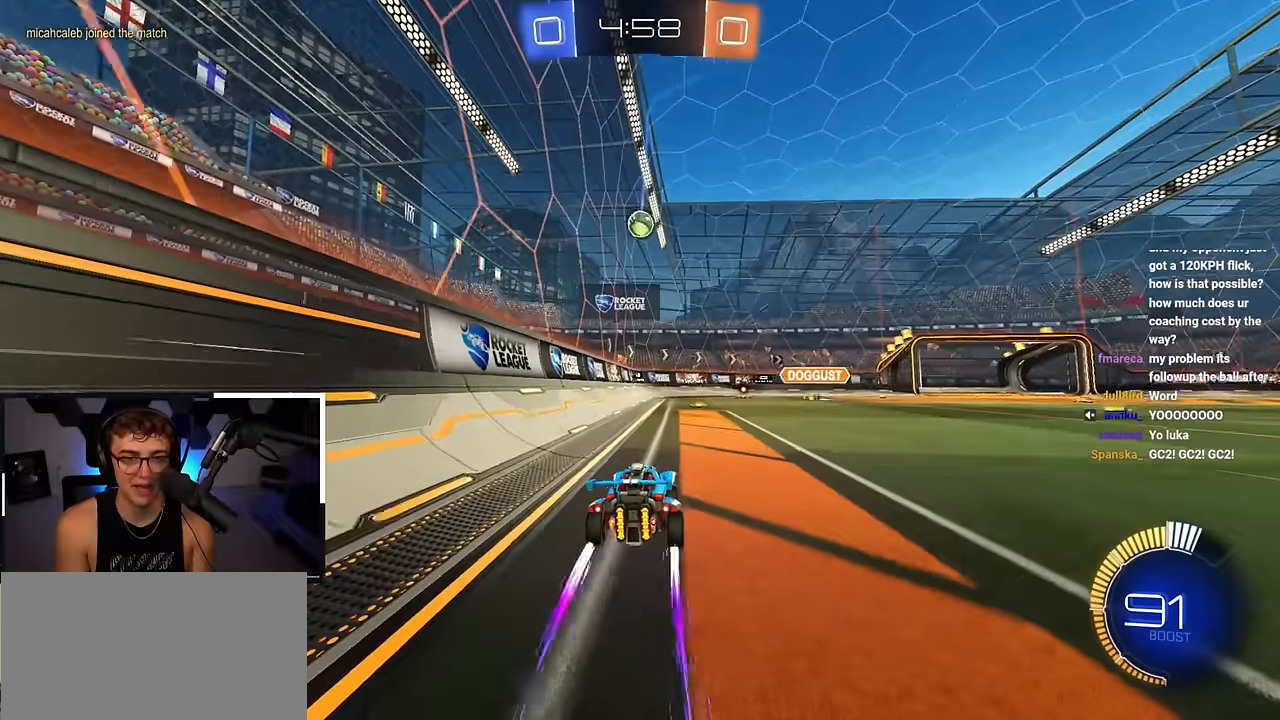
{"buttons": [], "left_stick": "center", "right_stick": "center", "events": [[450, "left_stick", "center"]]}
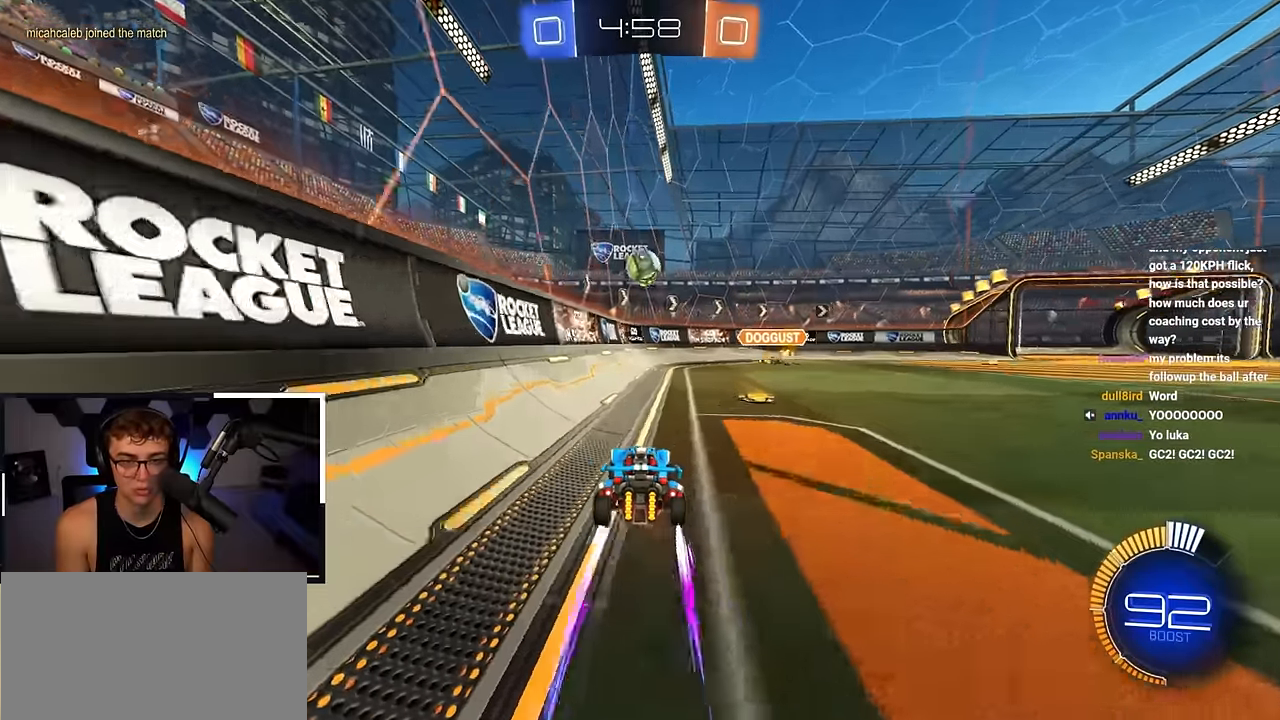
{"buttons": ["L2"], "left_stick": "up", "right_stick": "center", "events": [[83, "left_stick", "down-right"], [217, "left_stick", "center"], [350, "left_stick", "up-right"], [367, "L2", "down"], [467, "left_stick", "up"]]}
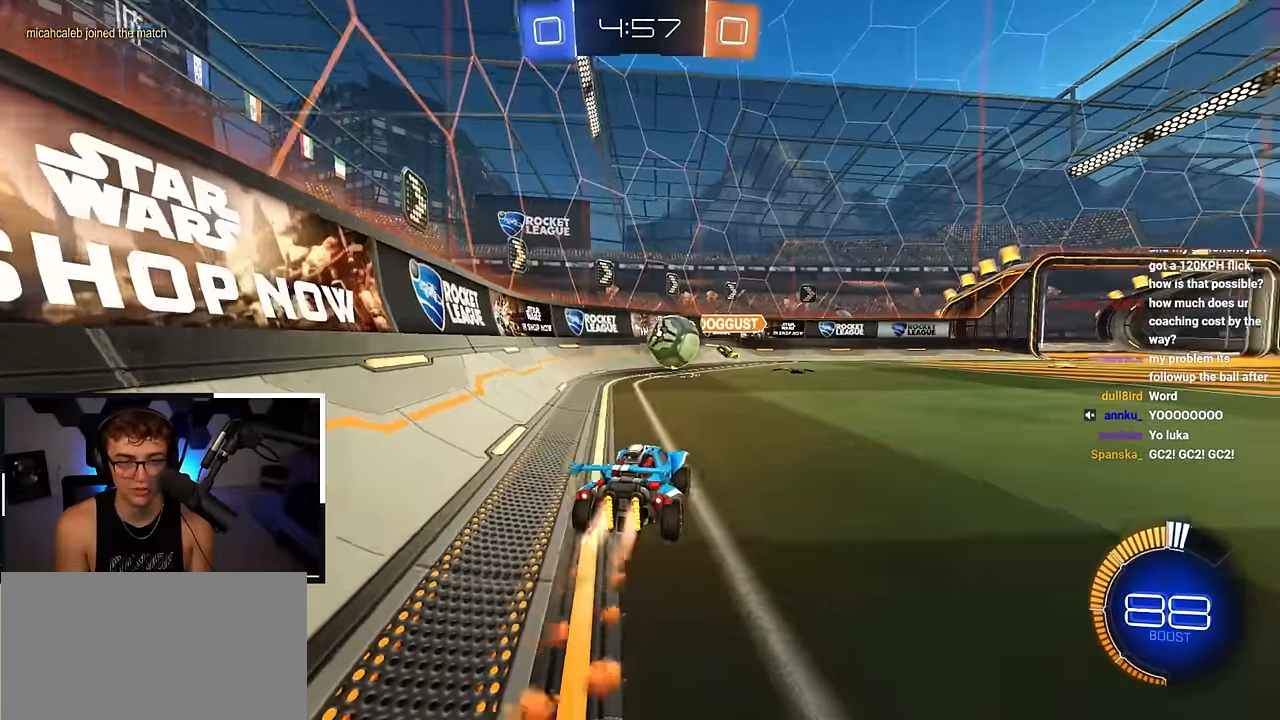
{"buttons": ["L2"], "left_stick": "up", "right_stick": "center", "events": [[50, "L2", "up"], [117, "left_stick", "up-right"], [133, "L2", "down"], [417, "left_stick", "up"]]}
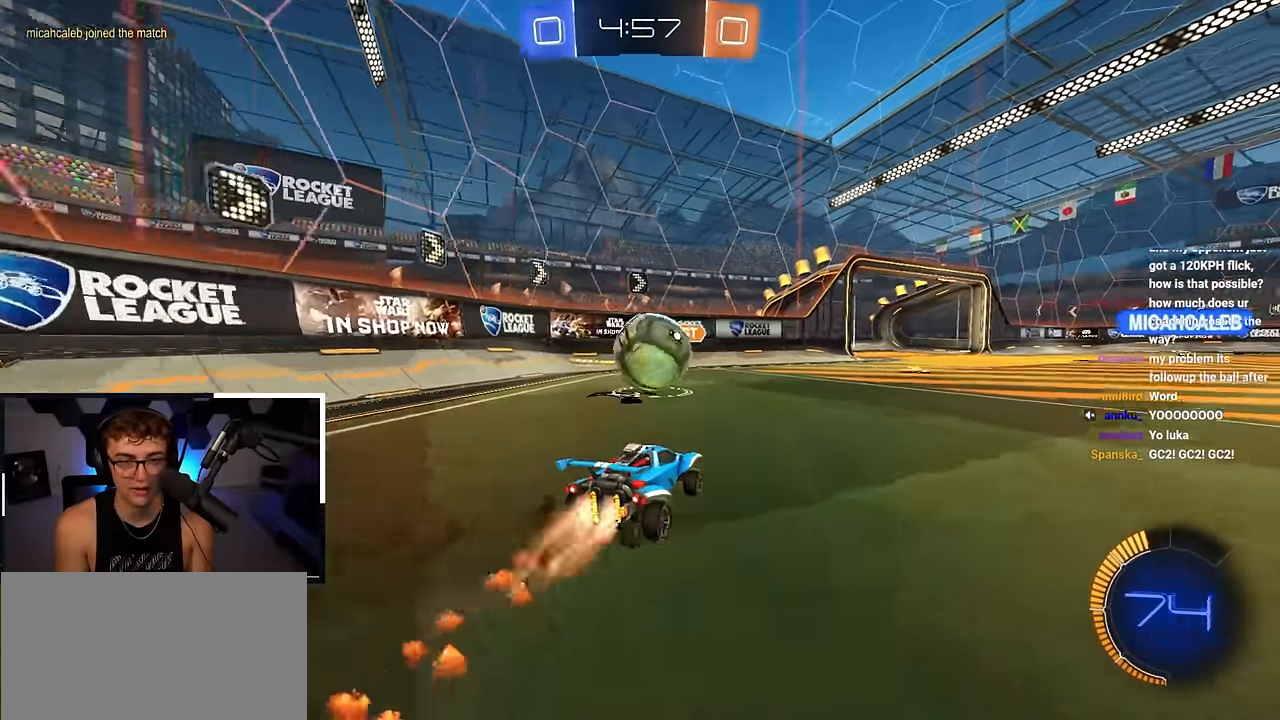
{"buttons": [], "left_stick": "center", "right_stick": "center", "events": [[33, "L2", "up"], [33, "left_stick", "center"], [133, "left_stick", "down-right"], [250, "left_stick", "center"], [300, "CROSS", "down"], [350, "CROSS", "up"]]}
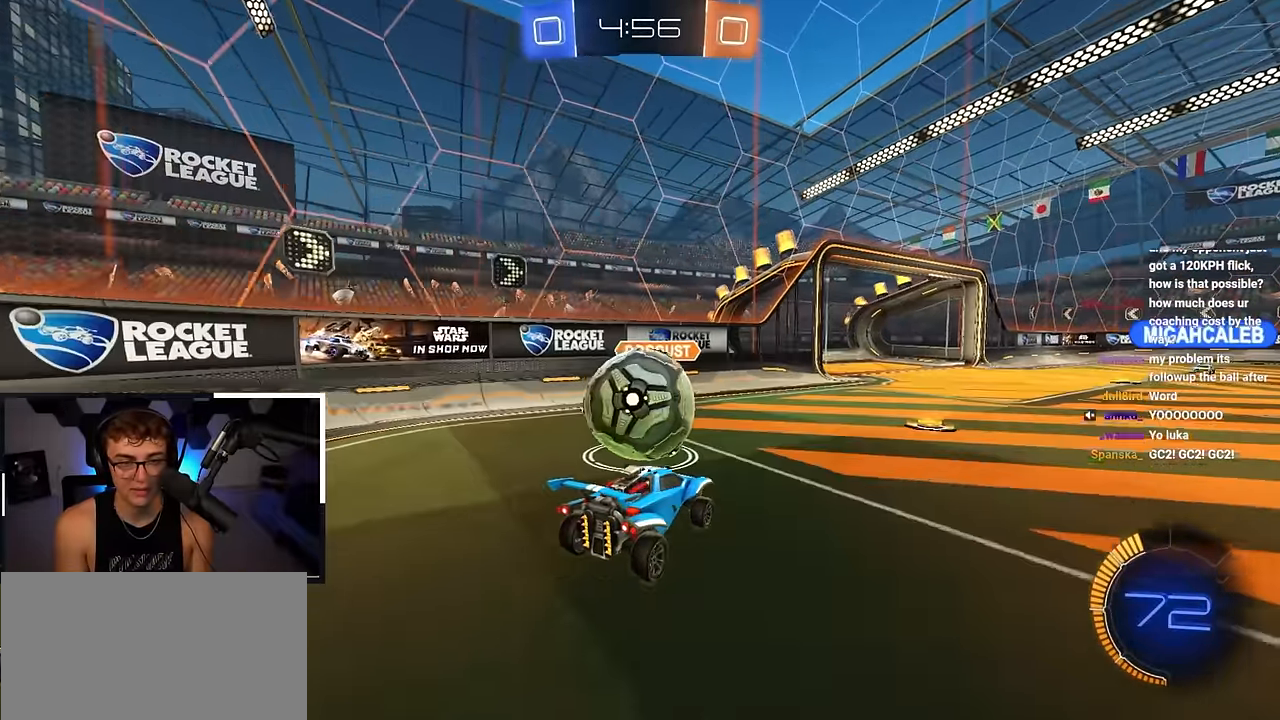
{"buttons": ["CROSS"], "left_stick": "left", "right_stick": "center", "events": [[433, "left_stick", "left"], [500, "CROSS", "down"]]}
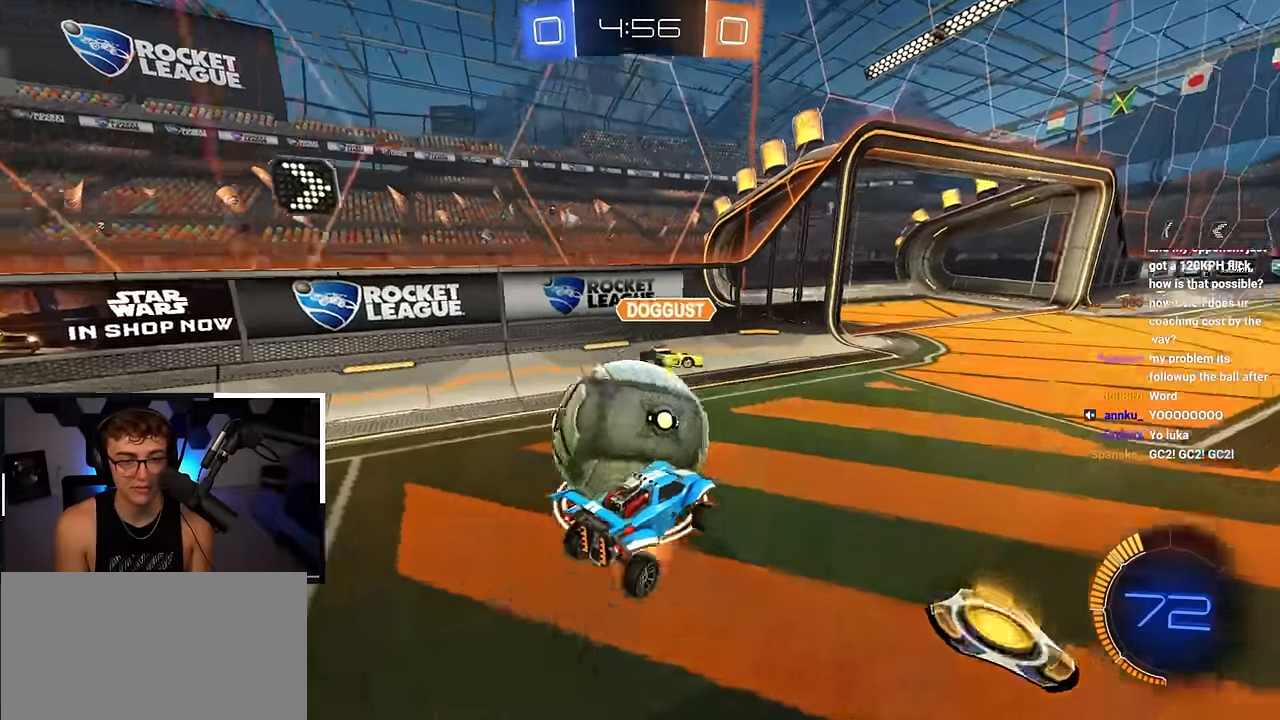
{"buttons": ["SQUARE"], "left_stick": "up-left", "right_stick": "center", "events": [[67, "SQUARE", "down"], [150, "CROSS", "up"], [200, "left_stick", "down-left"], [417, "left_stick", "up-left"]]}
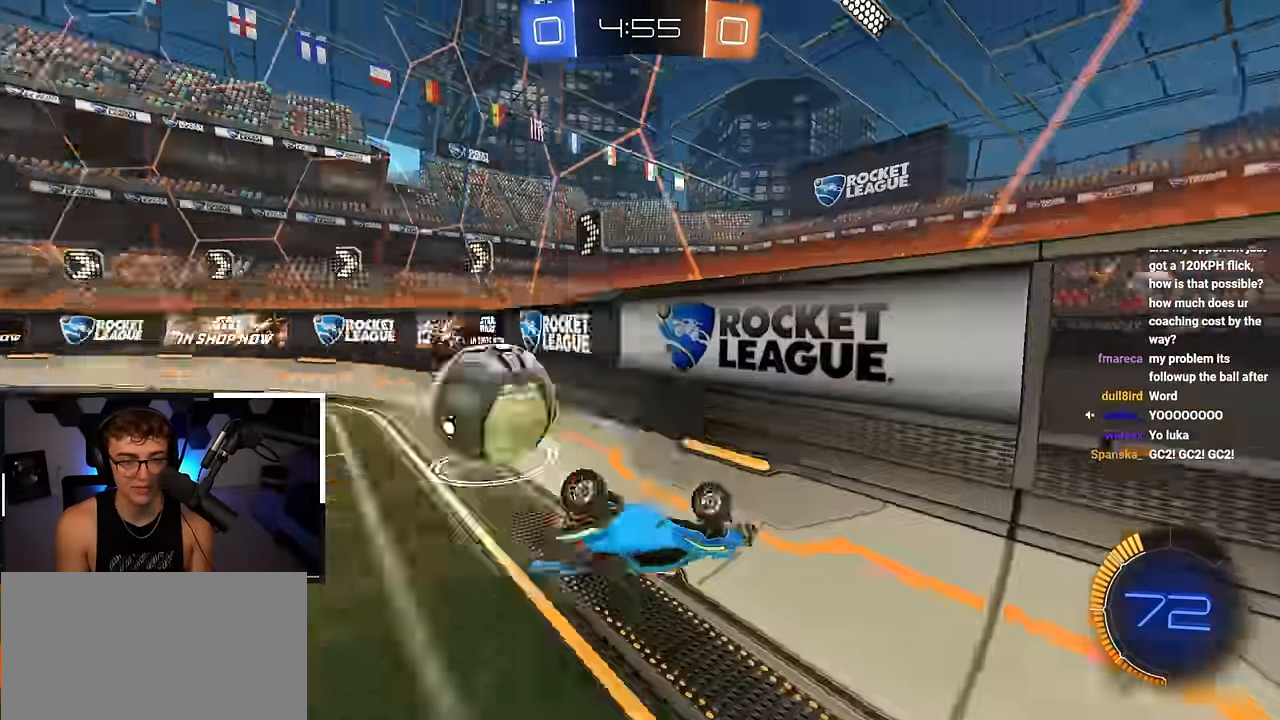
{"buttons": ["L2"], "left_stick": "up", "right_stick": "center", "events": [[17, "left_stick", "center"], [83, "SQUARE", "up"], [83, "left_stick", "down-right"], [200, "L2", "down"], [200, "TRIANGLE", "down"], [217, "left_stick", "up-right"], [317, "TRIANGLE", "up"], [433, "left_stick", "up"]]}
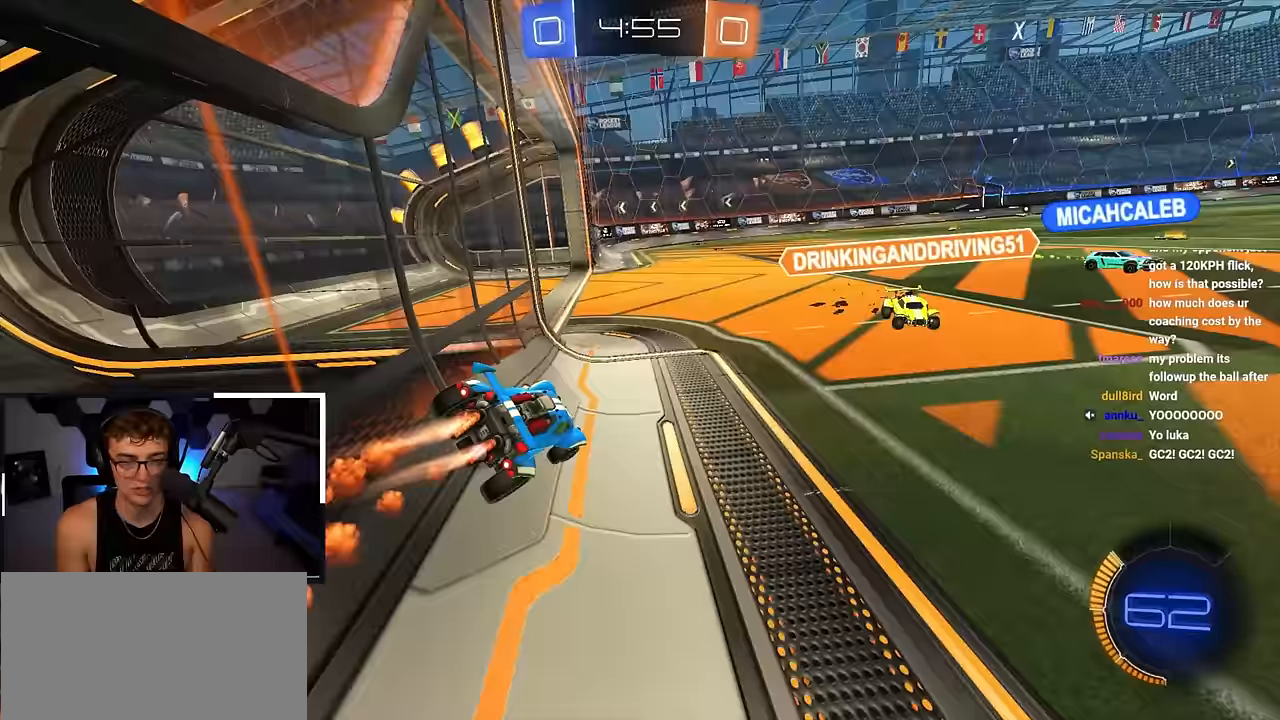
{"buttons": [], "left_stick": "up-right", "right_stick": "center", "events": [[450, "left_stick", "up-right"], [467, "L2", "up"]]}
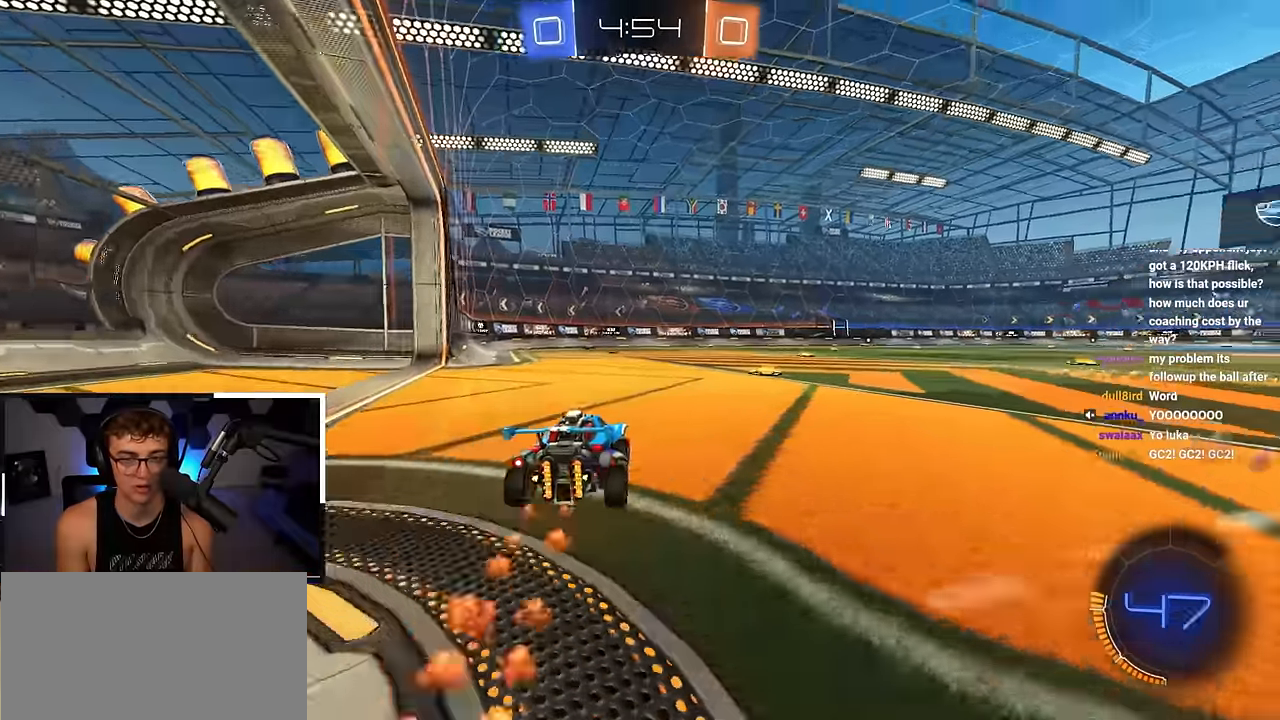
{"buttons": ["L2"], "left_stick": "up", "right_stick": "center", "events": [[67, "TRIANGLE", "down"], [183, "TRIANGLE", "up"], [200, "left_stick", "up"], [433, "L2", "down"]]}
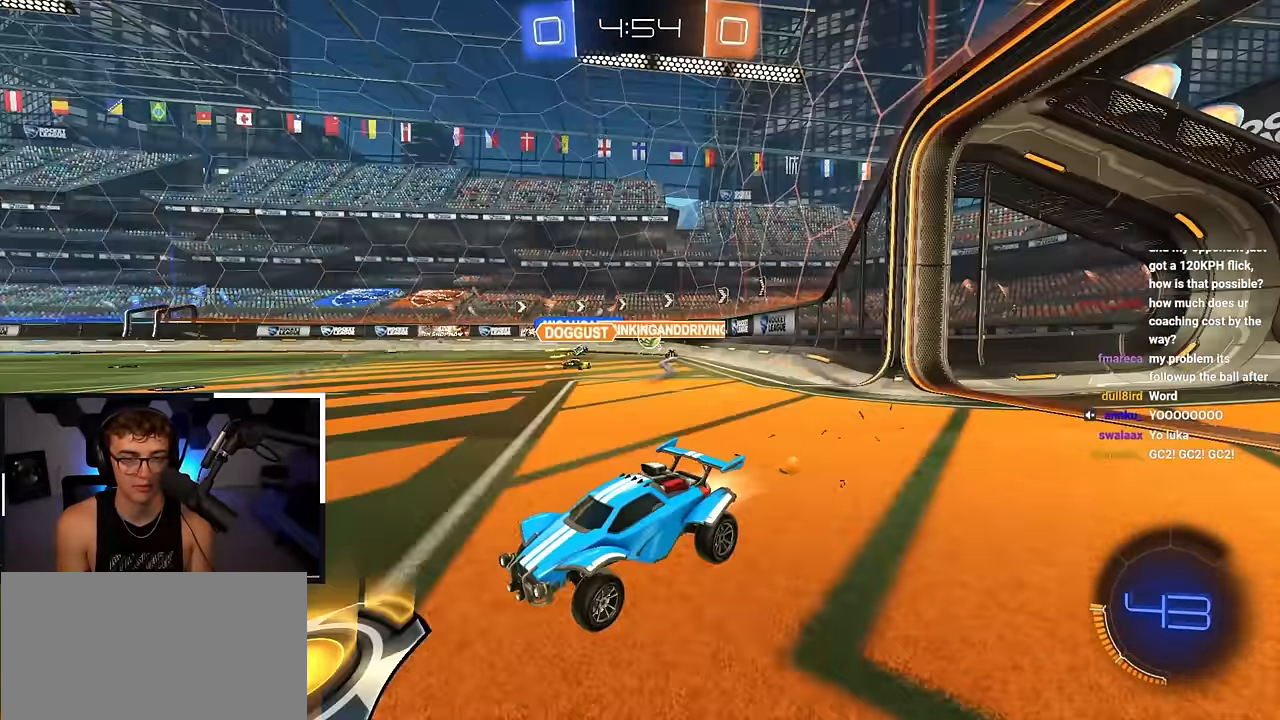
{"buttons": [], "left_stick": "up-right", "right_stick": "center", "events": [[133, "L2", "up"], [317, "L2", "down"], [500, "L2", "up"], [500, "left_stick", "up-right"]]}
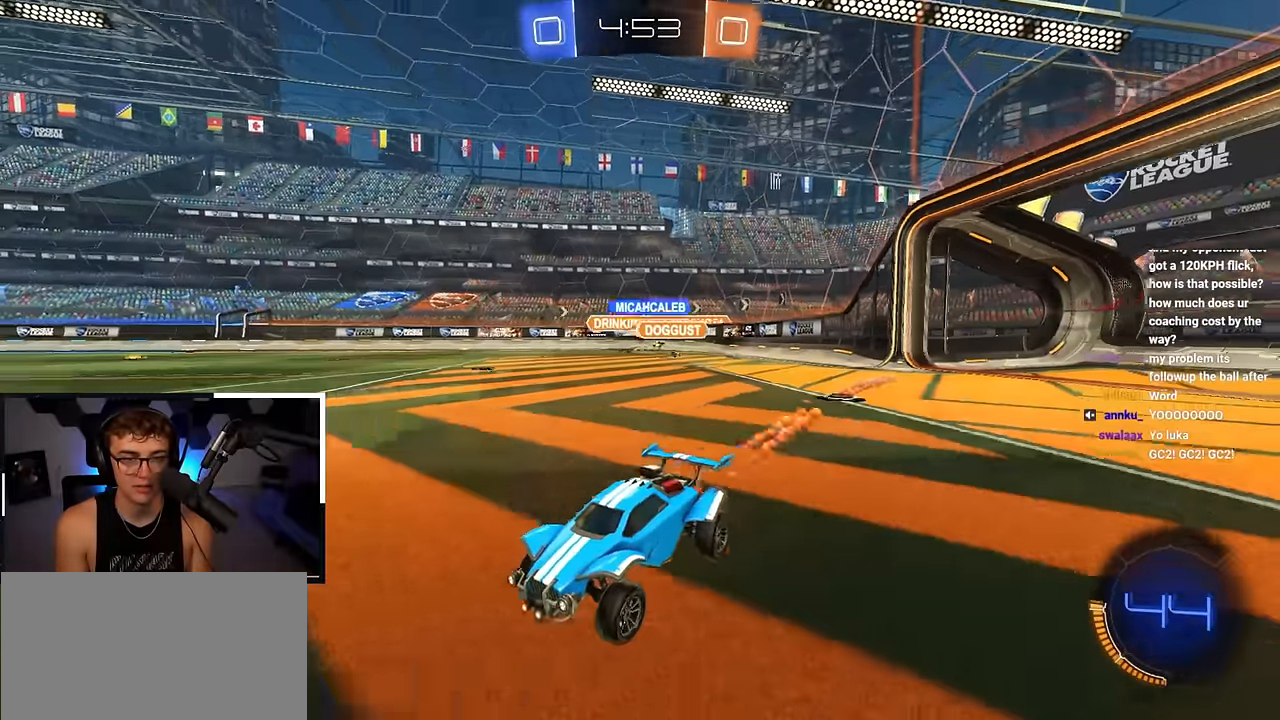
{"buttons": [], "left_stick": "up-right", "right_stick": "center", "events": [[450, "R1", "down"], [500, "R1", "up"]]}
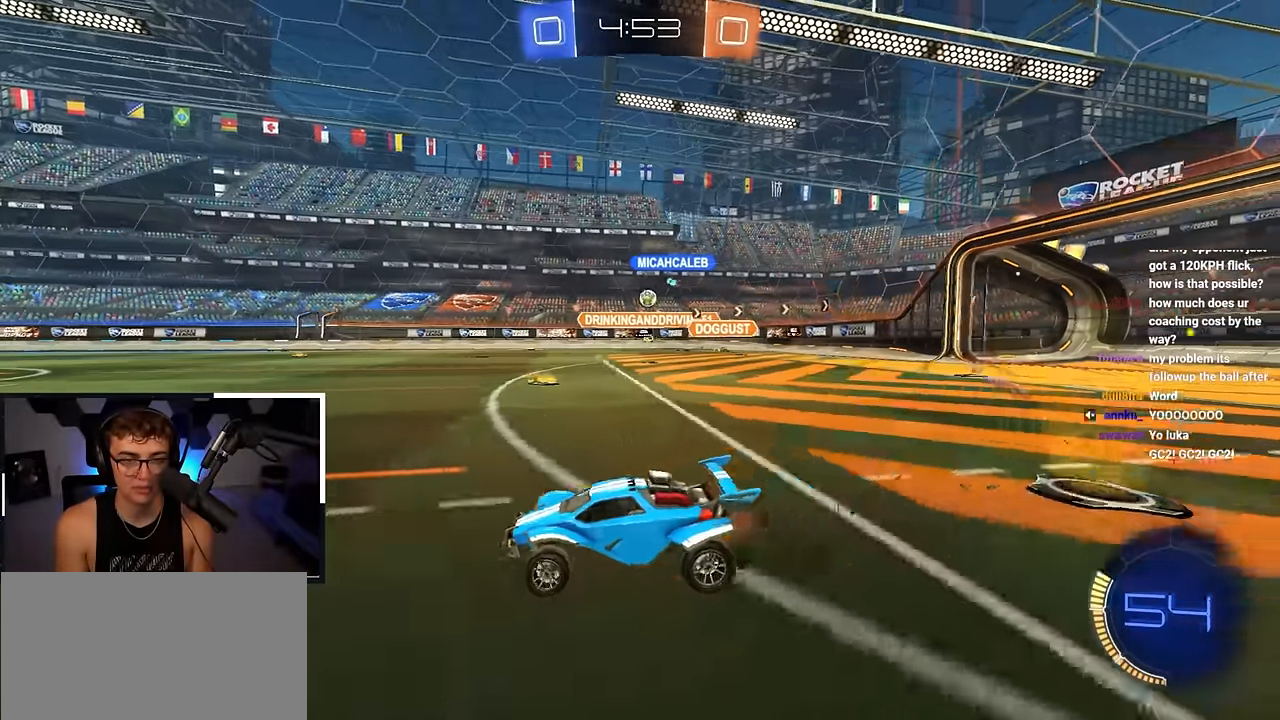
{"buttons": [], "left_stick": "up", "right_stick": "center", "events": [[33, "L2", "down"], [167, "left_stick", "up"], [200, "L2", "up"]]}
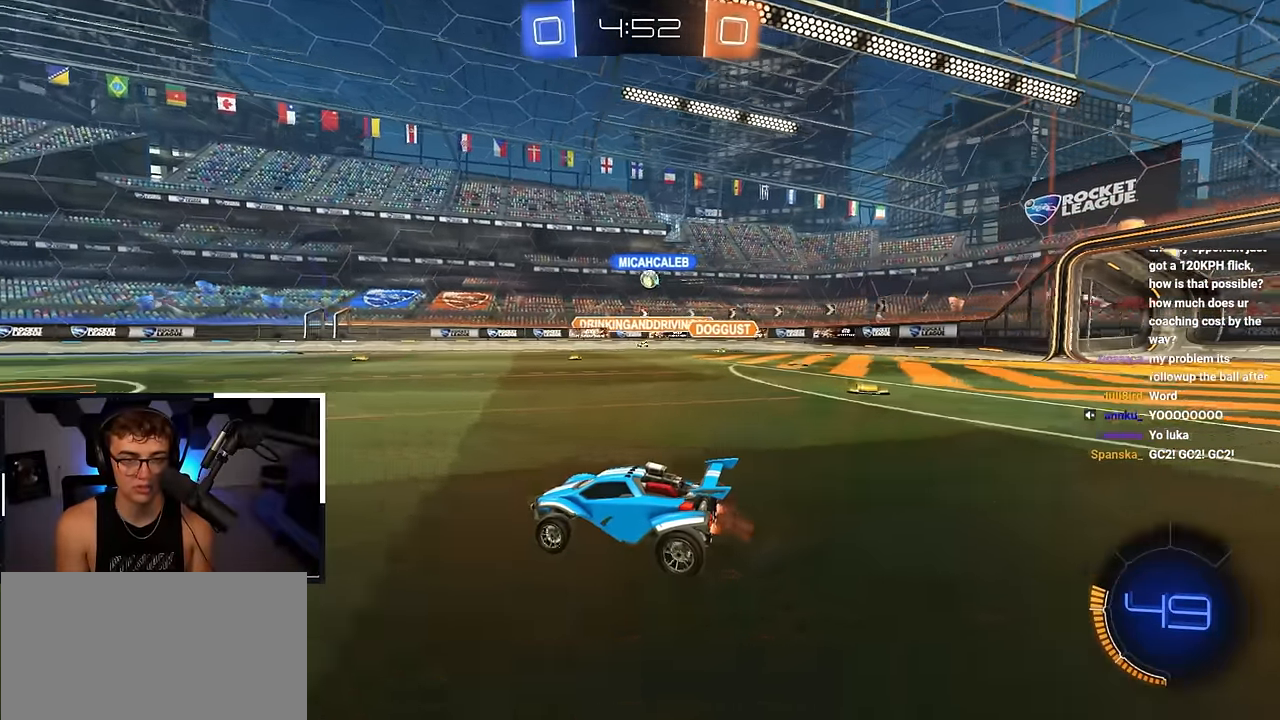
{"buttons": [], "left_stick": "center", "right_stick": "center", "events": [[150, "left_stick", "center"]]}
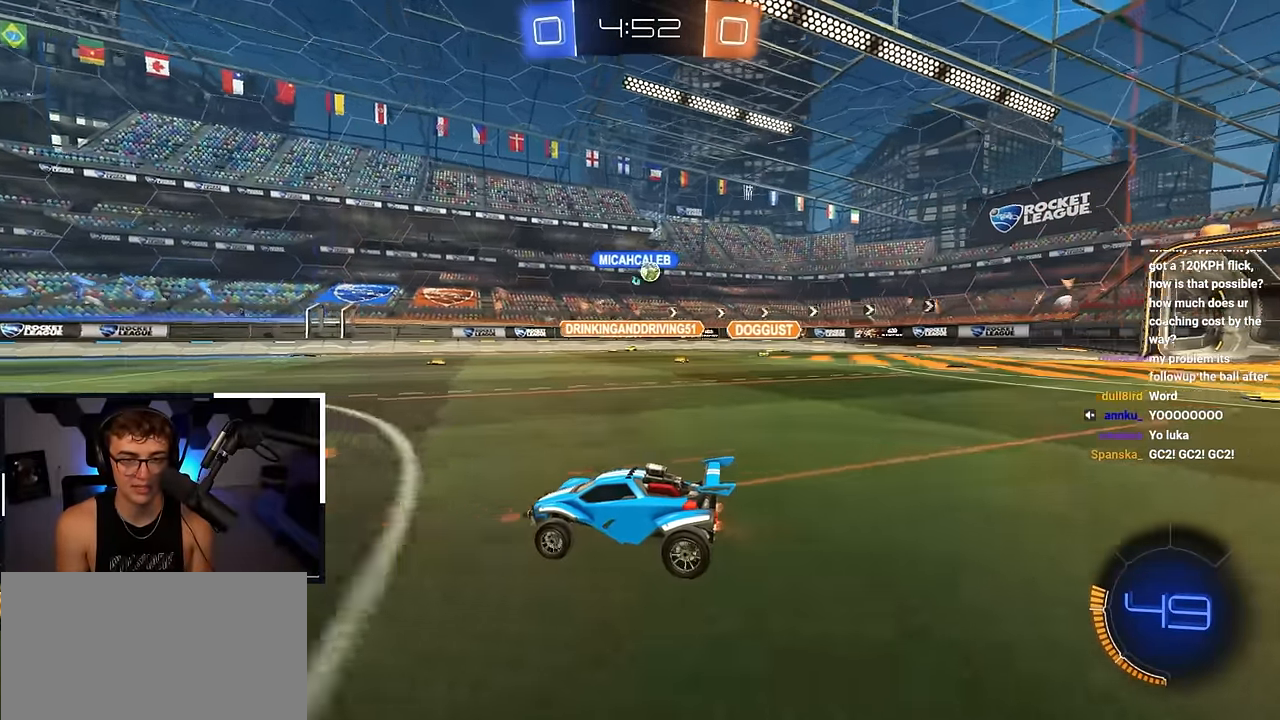
{"buttons": [], "left_stick": "center", "right_stick": "center", "events": [[133, "left_stick", "down"], [317, "left_stick", "center"]]}
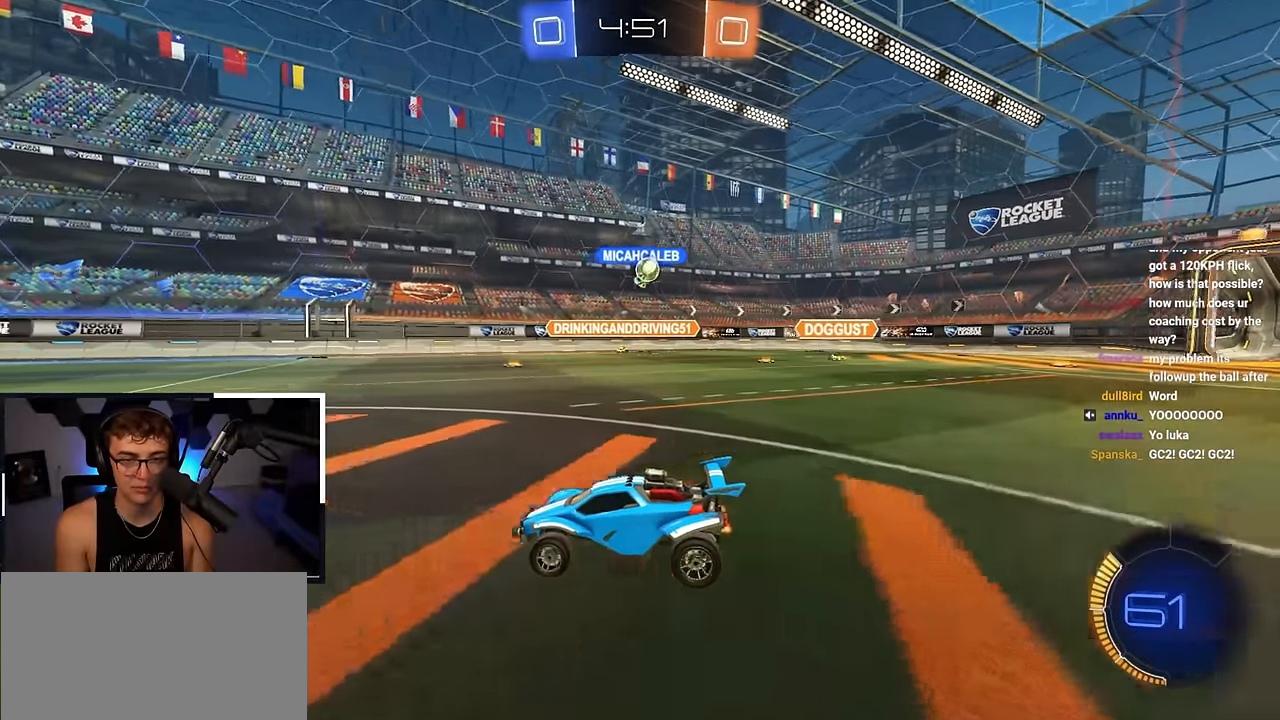
{"buttons": [], "left_stick": "right", "right_stick": "center", "events": [[283, "left_stick", "right"], [350, "R1", "down"], [450, "R1", "up"]]}
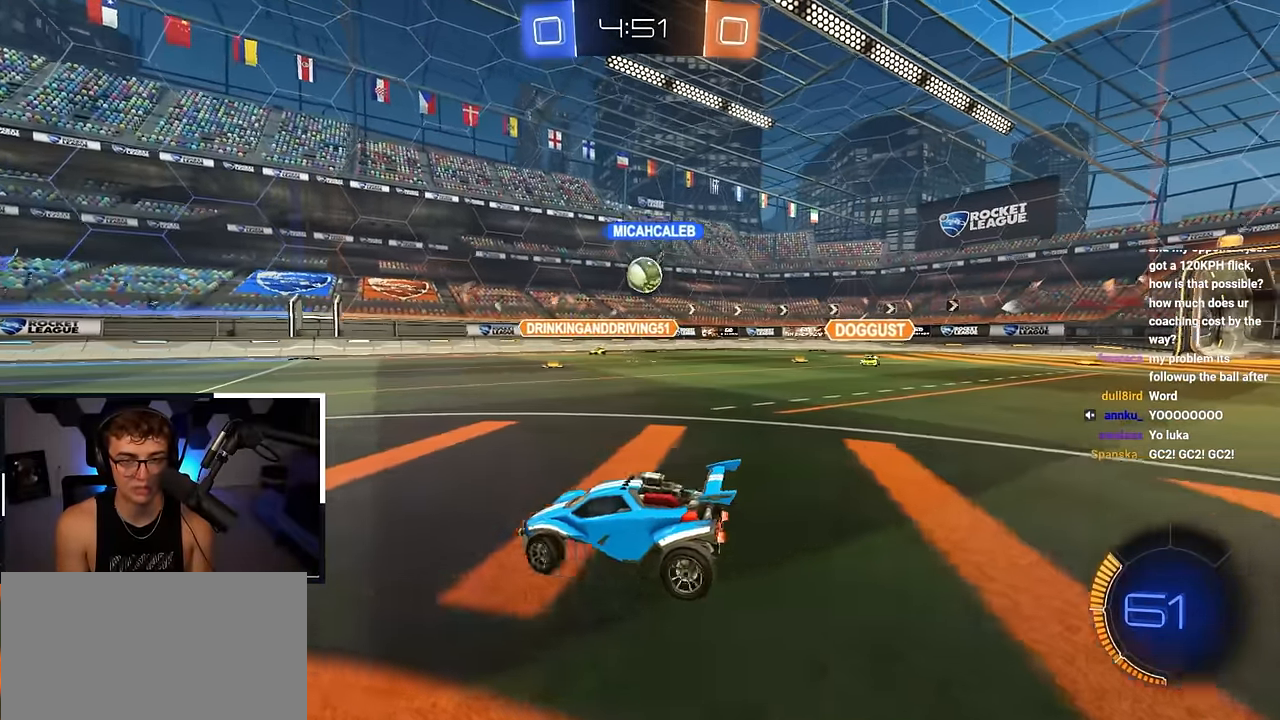
{"buttons": ["L2"], "left_stick": "up-left", "right_stick": "center", "events": [[17, "left_stick", "up-right"], [167, "L2", "down"], [167, "left_stick", "up"], [267, "left_stick", "up-left"]]}
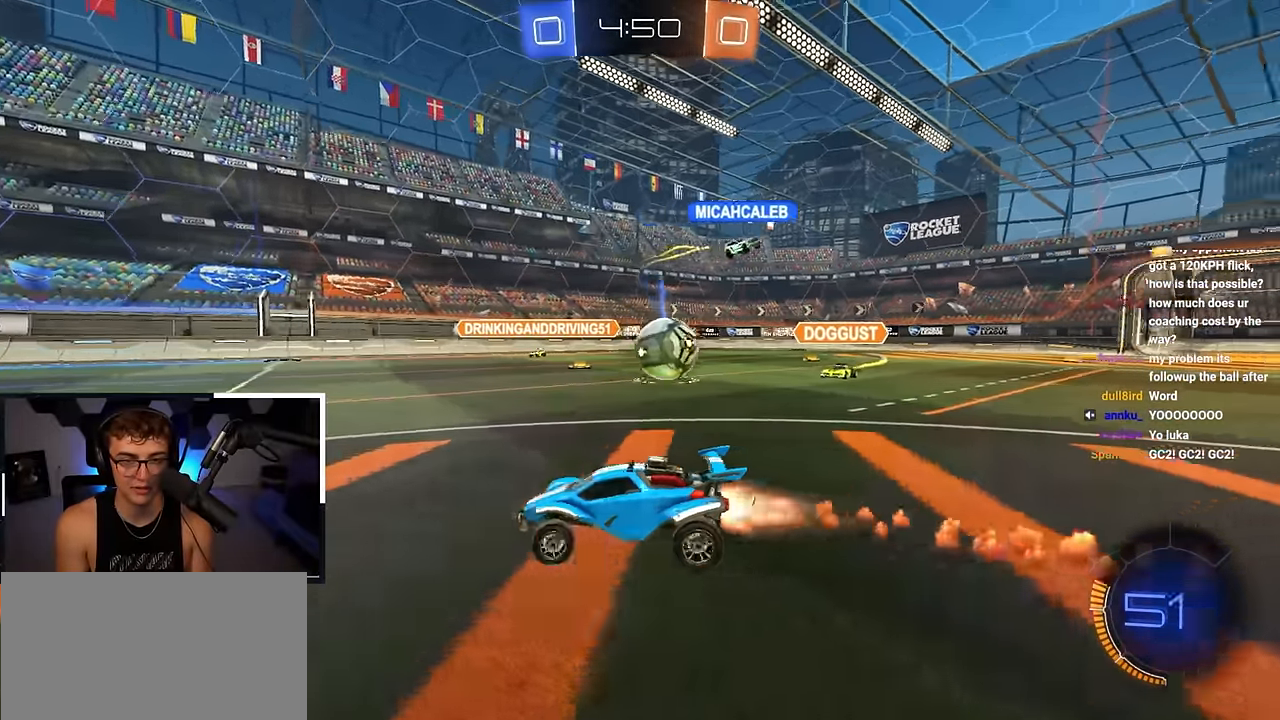
{"buttons": ["L2"], "left_stick": "up", "right_stick": "center", "events": [[200, "left_stick", "up"]]}
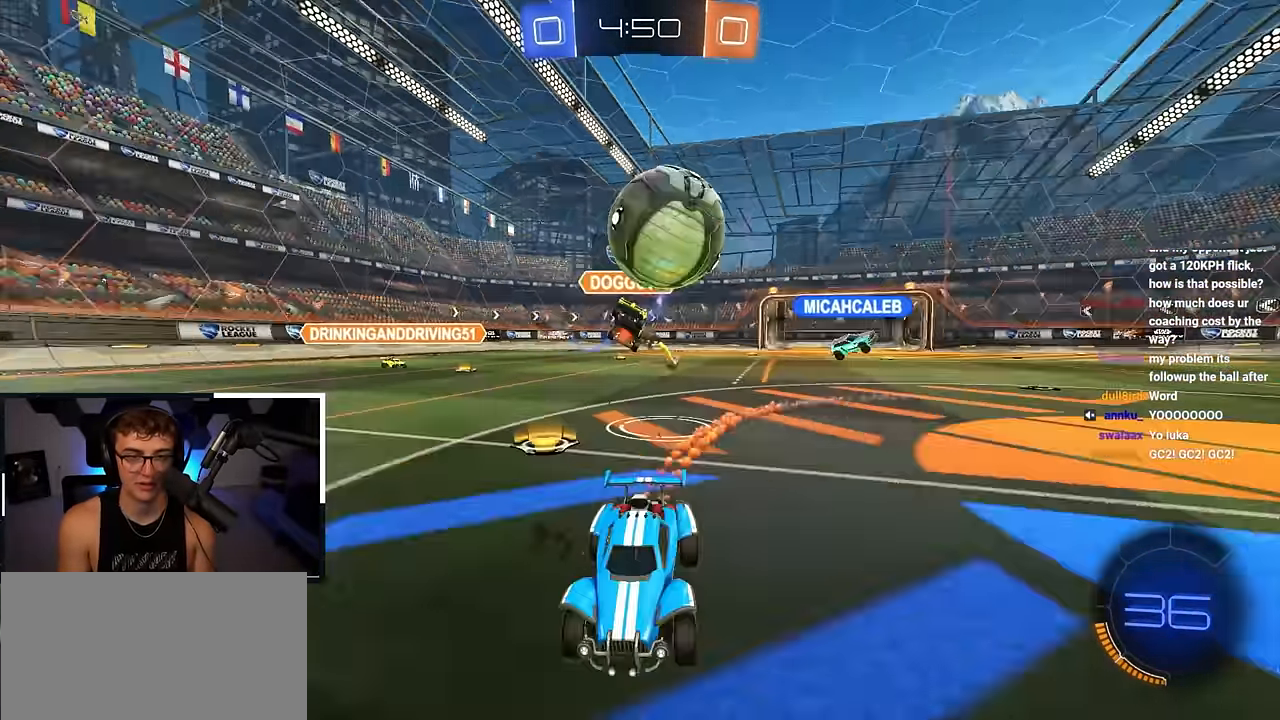
{"buttons": ["CROSS", "L2"], "left_stick": "down", "right_stick": "center", "events": [[167, "TRIANGLE", "down"], [267, "TRIANGLE", "up"], [350, "CROSS", "down"], [433, "left_stick", "down"]]}
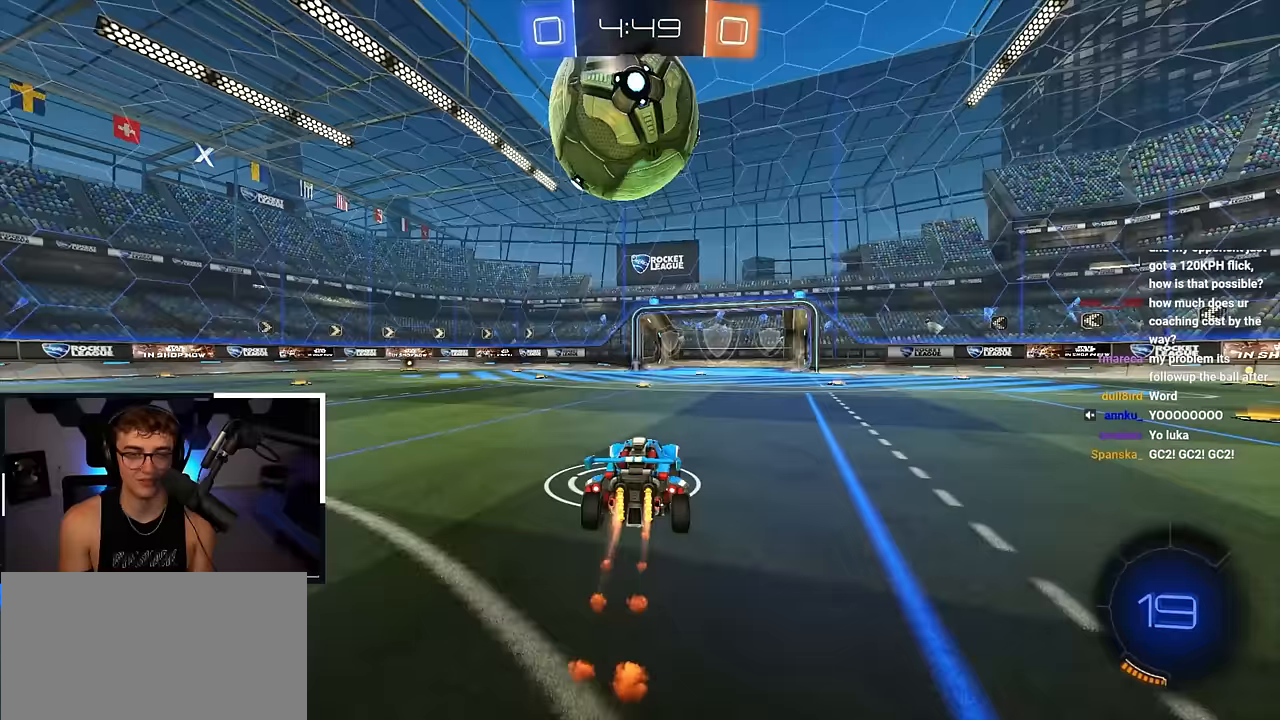
{"buttons": [], "left_stick": "center", "right_stick": "center", "events": [[33, "left_stick", "center"], [50, "CROSS", "up"], [250, "L2", "up"], [383, "DPAD_DOWN", "down"], [467, "DPAD_DOWN", "up"]]}
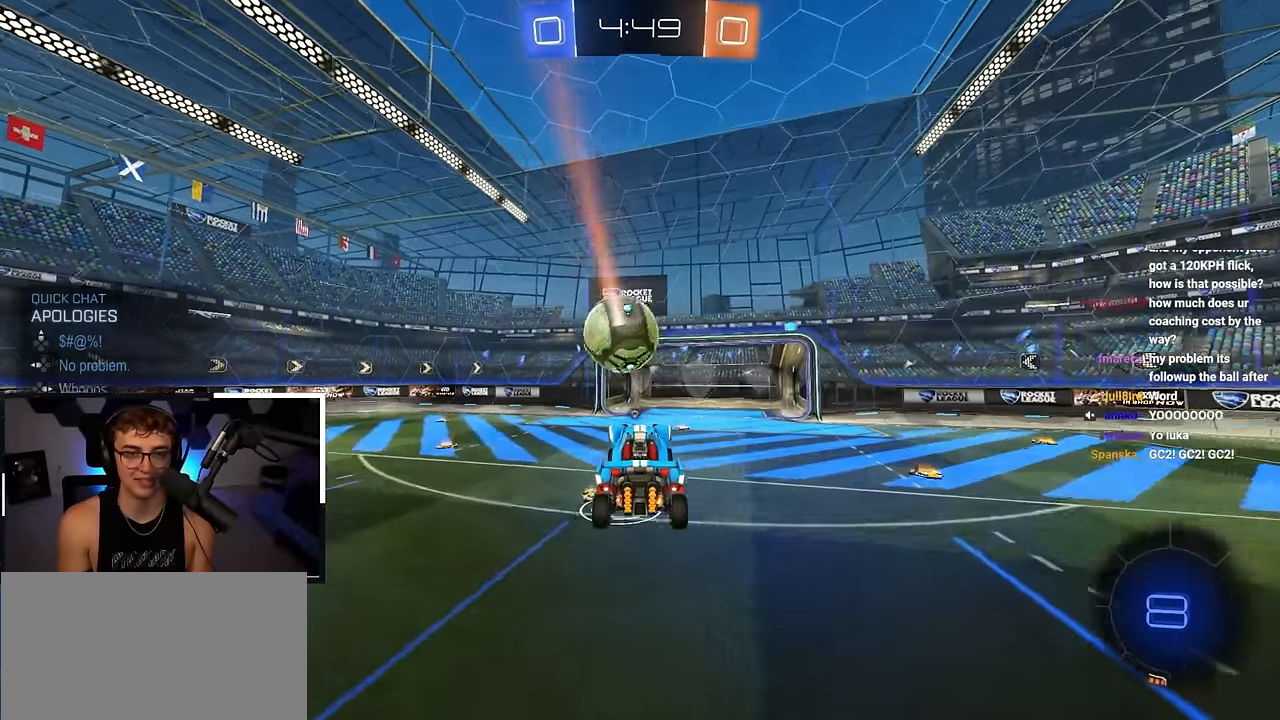
{"buttons": ["CROSS", "SQUARE", "L2", "R1"], "left_stick": "right", "right_stick": "center", "events": [[67, "DPAD_RIGHT", "down"], [83, "DPAD_UP", "down"], [117, "DPAD_UP", "up"], [117, "TRIANGLE", "down"], [133, "DPAD_RIGHT", "up"], [233, "TRIANGLE", "up"], [300, "L2", "down"], [317, "left_stick", "up"], [400, "CROSS", "down"], [400, "R1", "down"], [500, "SQUARE", "down"], [500, "left_stick", "right"]]}
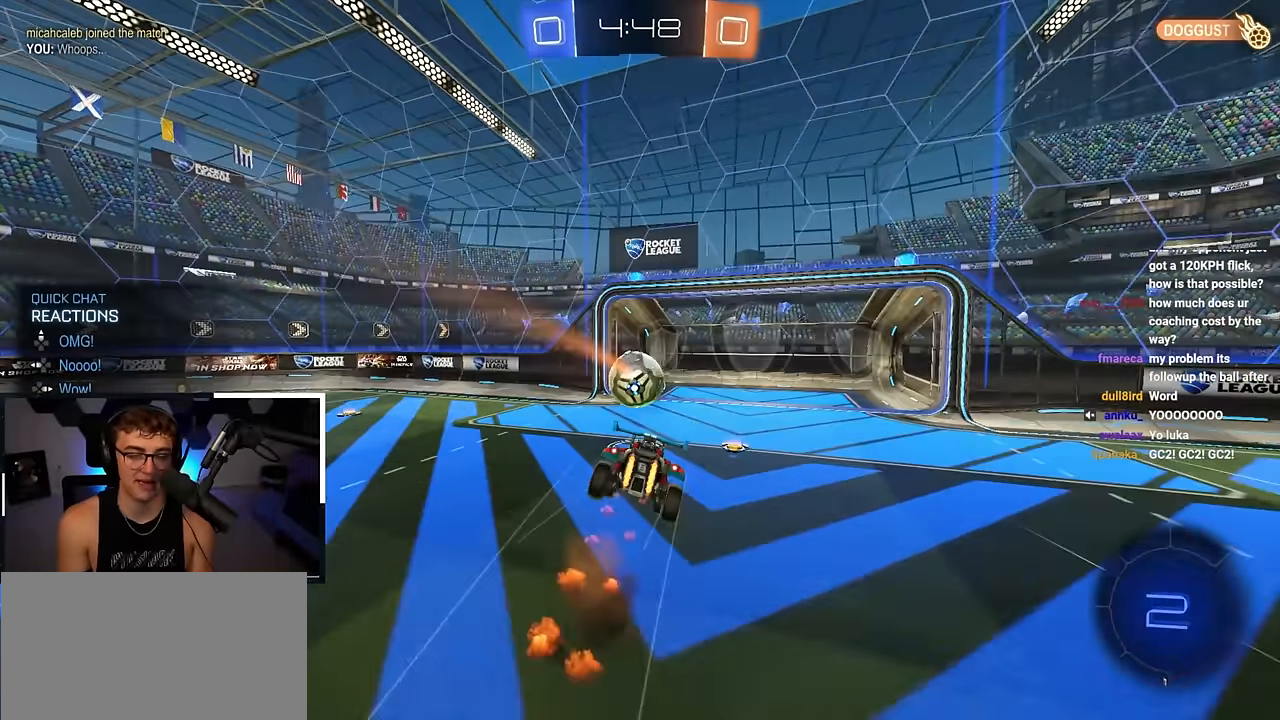
{"buttons": ["R1"], "left_stick": "down-right", "right_stick": "center", "events": [[50, "left_stick", "down-right"], [83, "TRIANGLE", "down"], [100, "CROSS", "up"], [150, "L2", "up"], [217, "SQUARE", "up"], [233, "TRIANGLE", "up"]]}
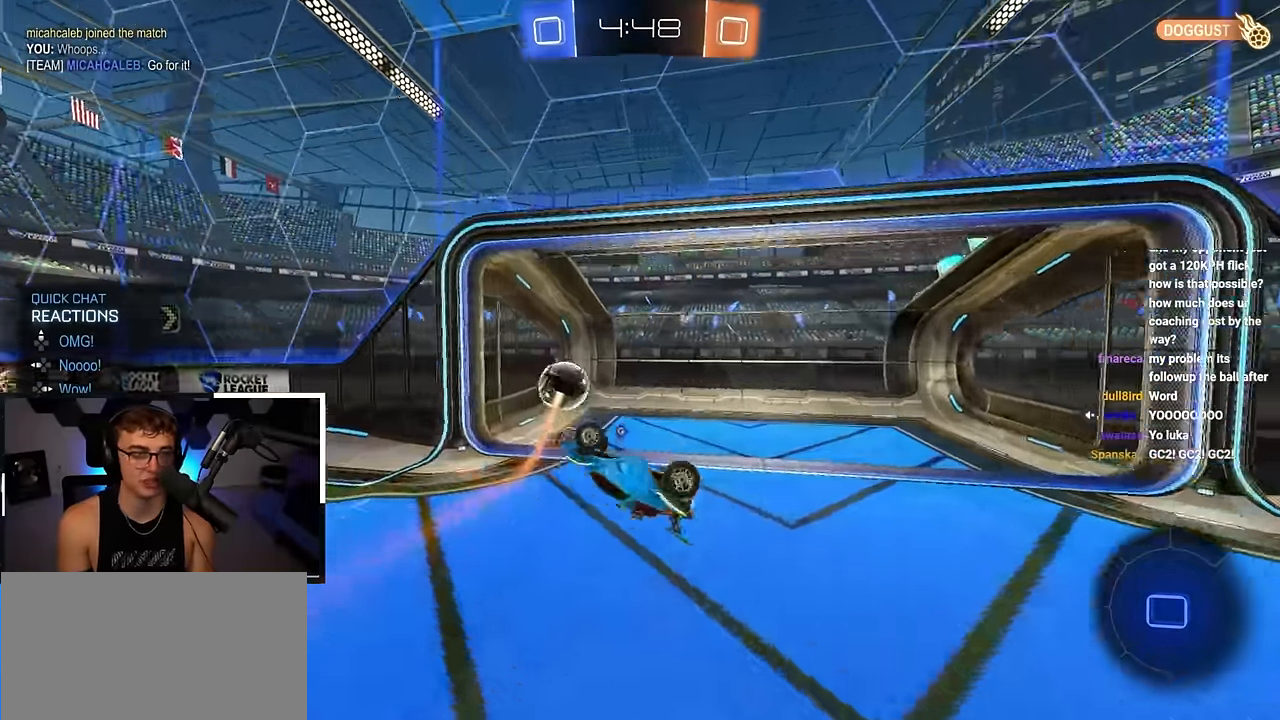
{"buttons": ["TRIANGLE"], "left_stick": "center", "right_stick": "center", "events": [[250, "R1", "up"], [300, "left_stick", "center"], [417, "TRIANGLE", "down"]]}